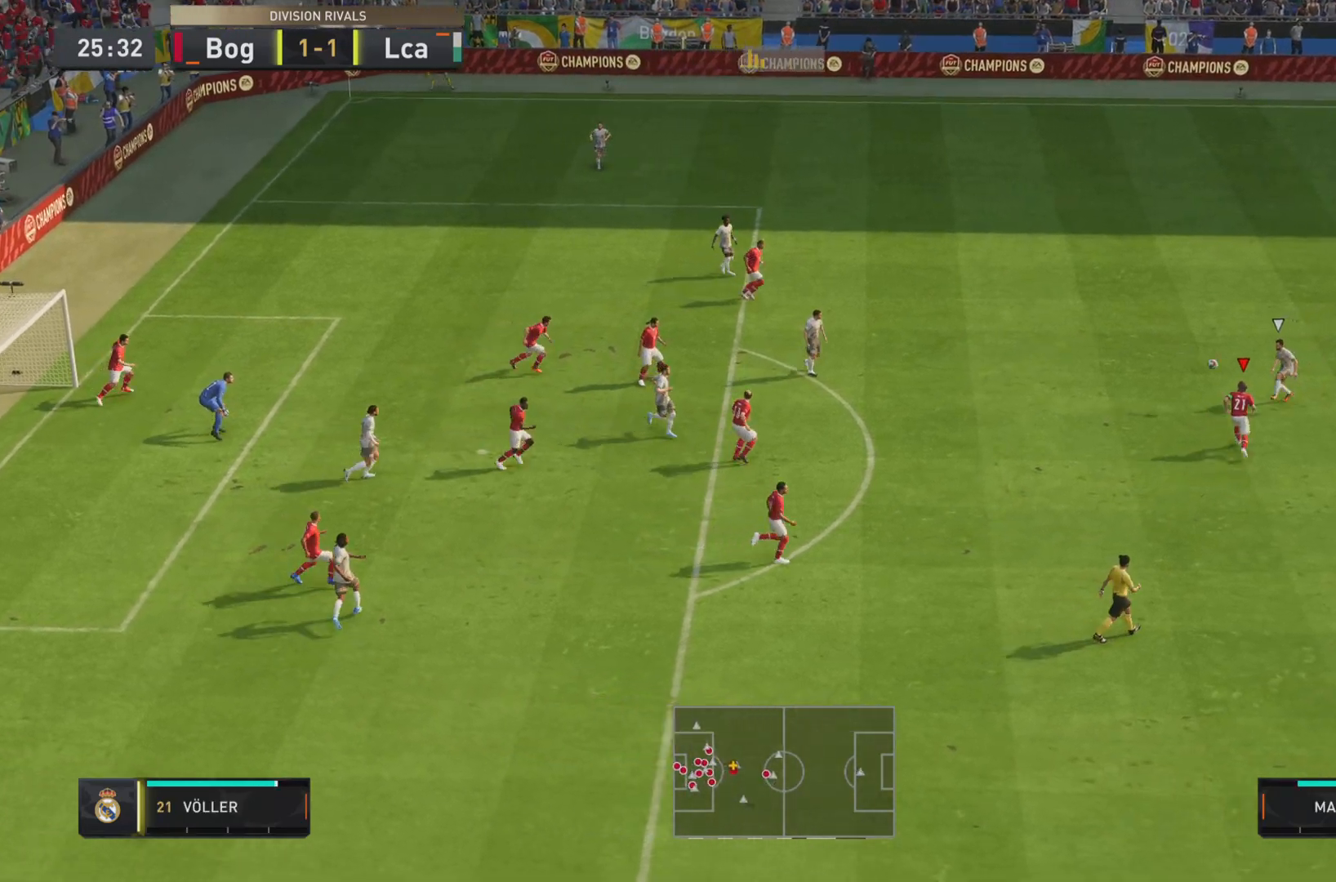
Gameplay with a controller (PlayStation layout); each line is a JSON object with the inputs held at the frame after it. "events" lists button and stick changes between this image and that frame as [ms after this image, input, new state], when the widget could be followed in between. Not read: L3 R3.
{"buttons": [], "left_stick": "up-left", "right_stick": "center", "events": [[66, "left_stick", "up-left"]]}
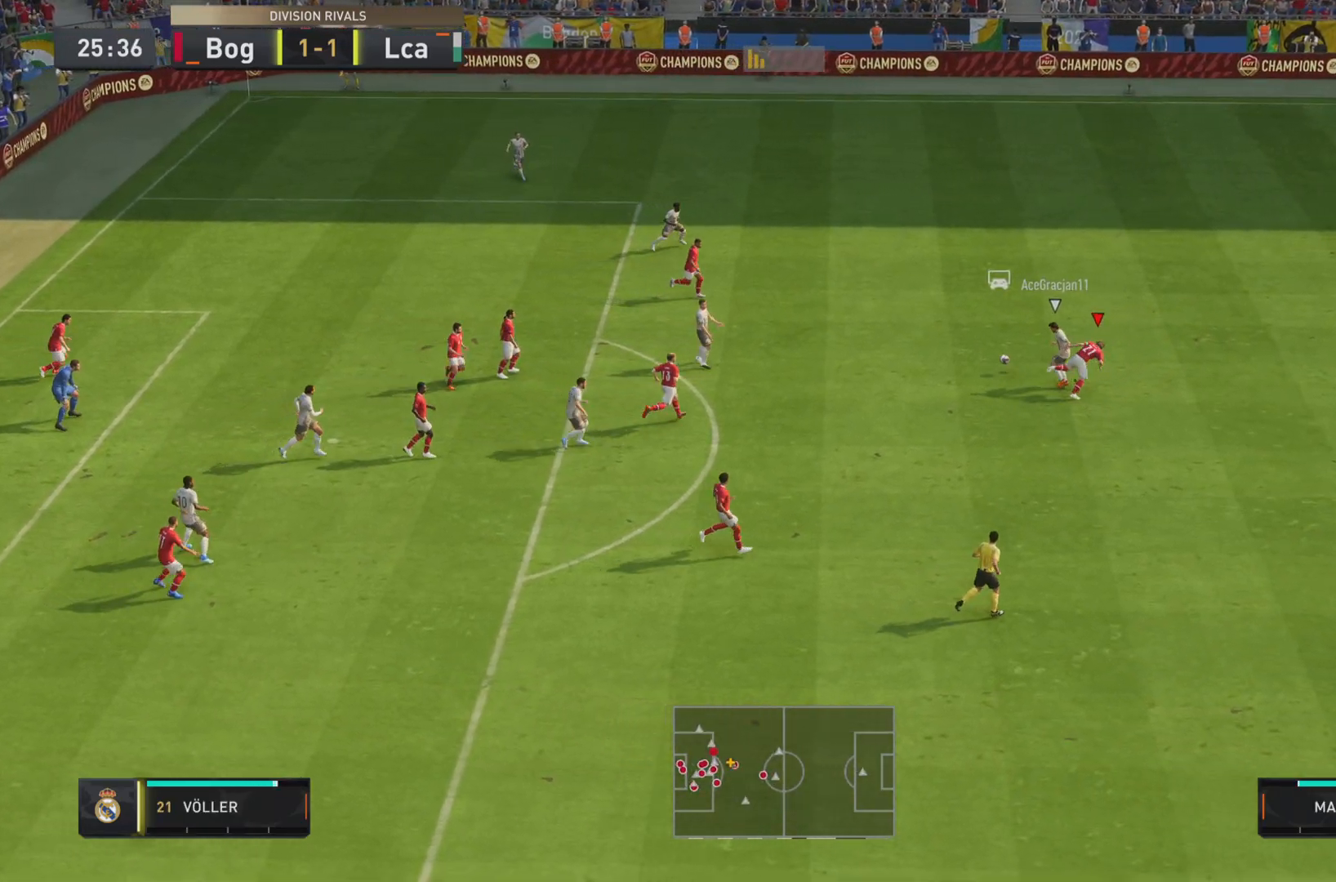
{"buttons": ["R1", "R2"], "left_stick": "right", "right_stick": "center", "events": [[50, "R1", "down"], [150, "left_stick", "right"], [467, "R2", "down"]]}
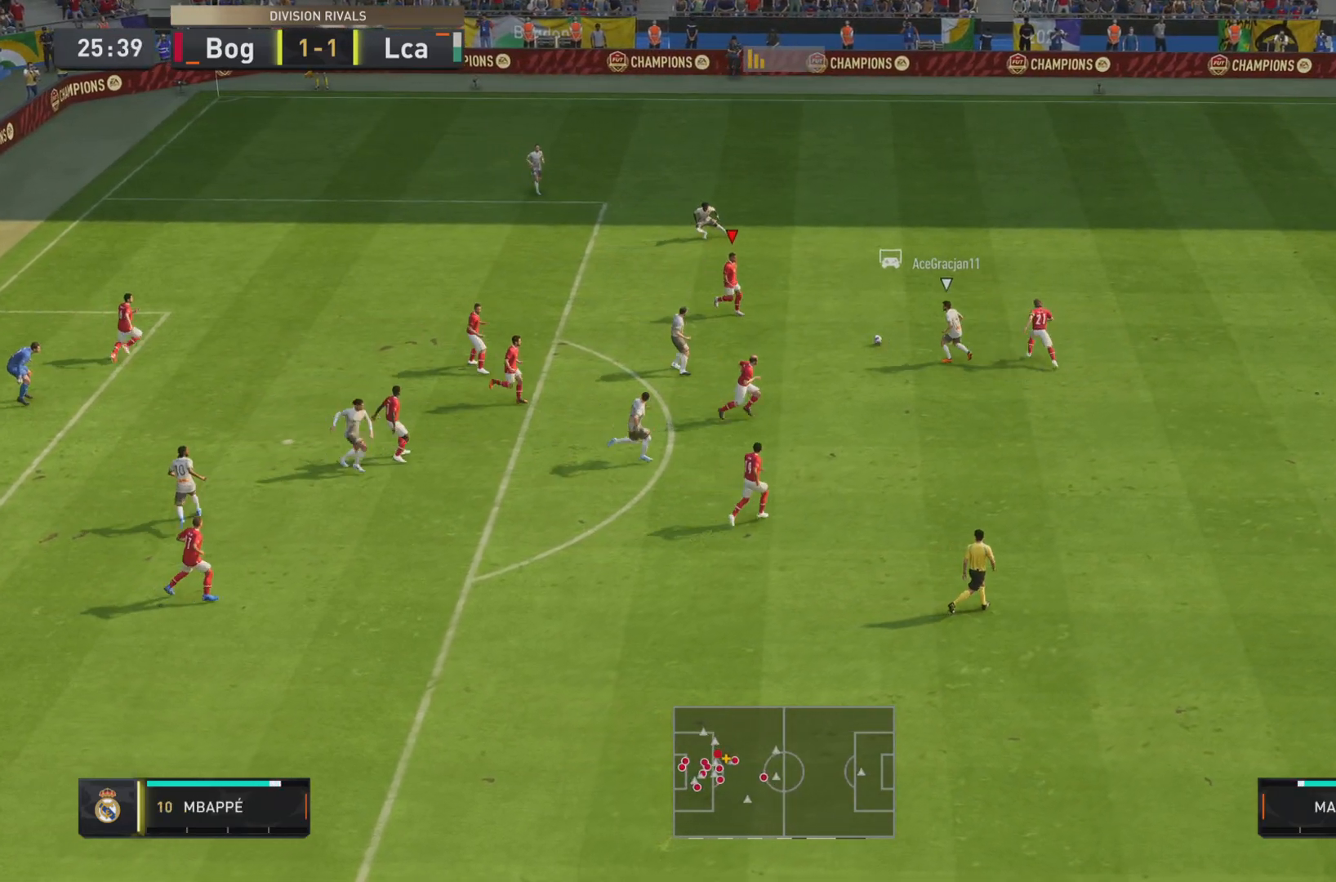
{"buttons": [], "left_stick": "right", "right_stick": "center", "events": [[150, "left_stick", "down-right"], [283, "TRIANGLE", "down"], [300, "R2", "up"], [317, "R1", "up"], [450, "TRIANGLE", "up"], [450, "left_stick", "right"]]}
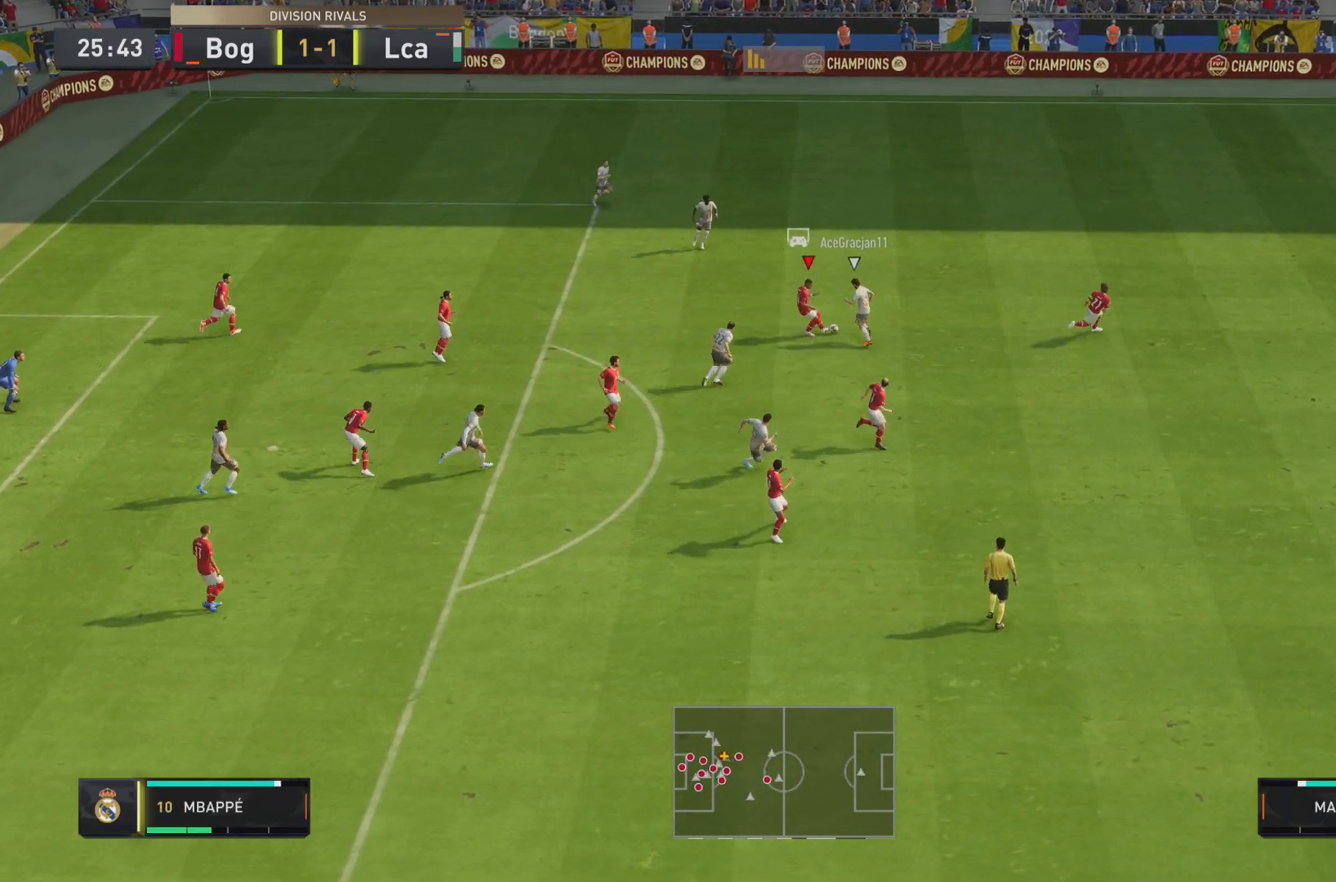
{"buttons": [], "left_stick": "center", "right_stick": "center", "events": [[200, "left_stick", "center"]]}
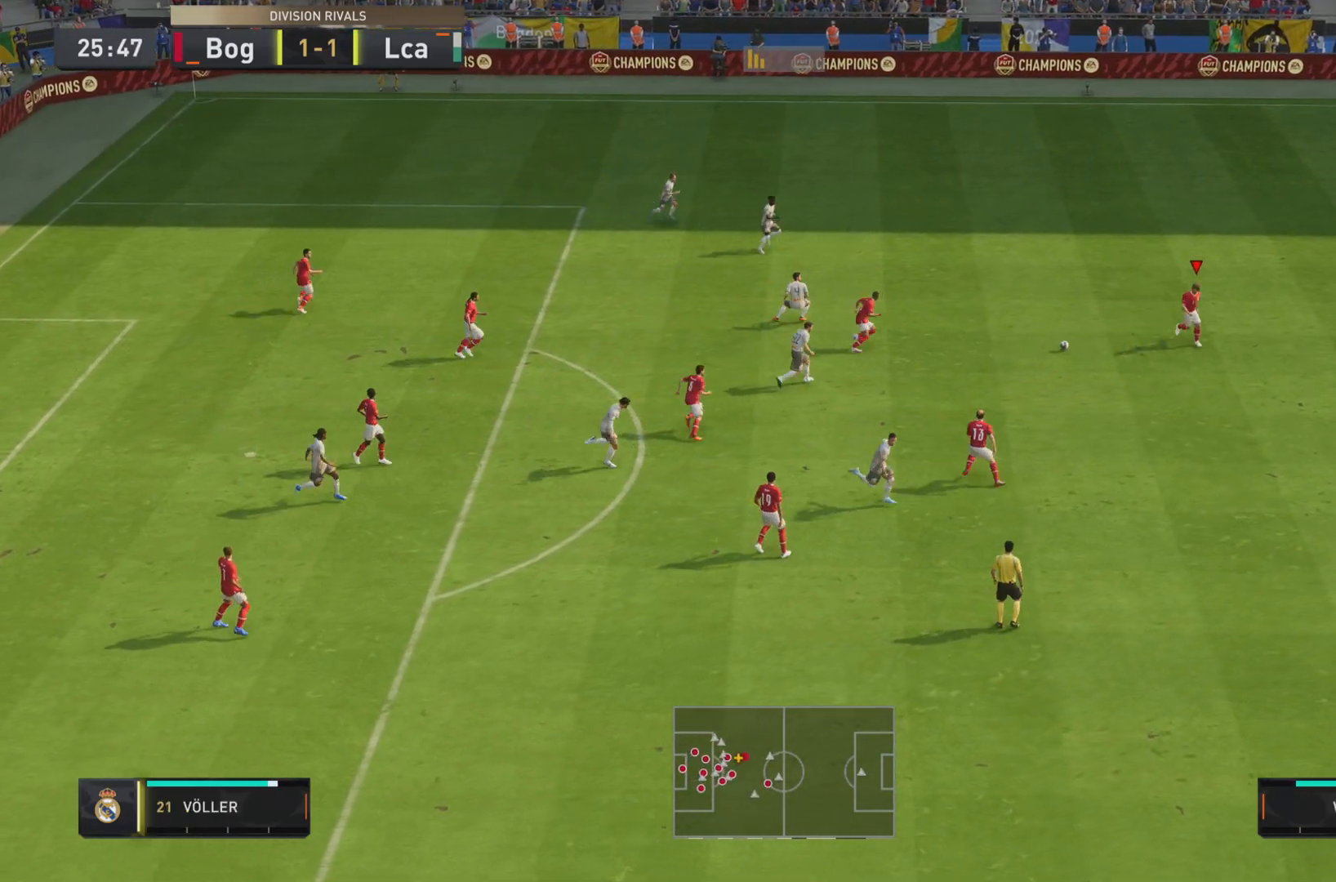
{"buttons": ["R1"], "left_stick": "right", "right_stick": "center", "events": [[116, "left_stick", "down-right"], [166, "left_stick", "right"], [467, "R1", "down"]]}
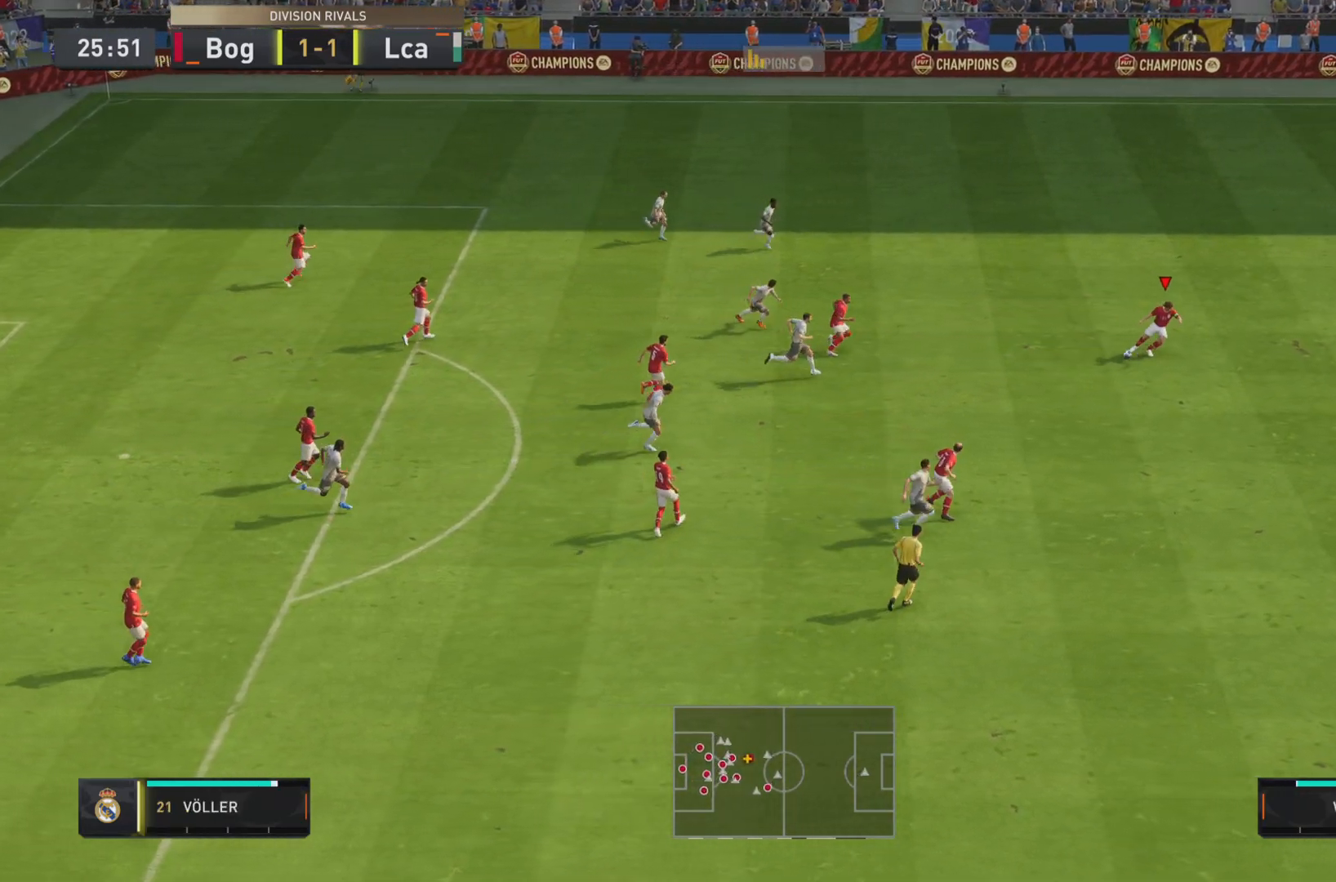
{"buttons": ["R1"], "left_stick": "up-right", "right_stick": "center", "events": [[434, "left_stick", "up-right"]]}
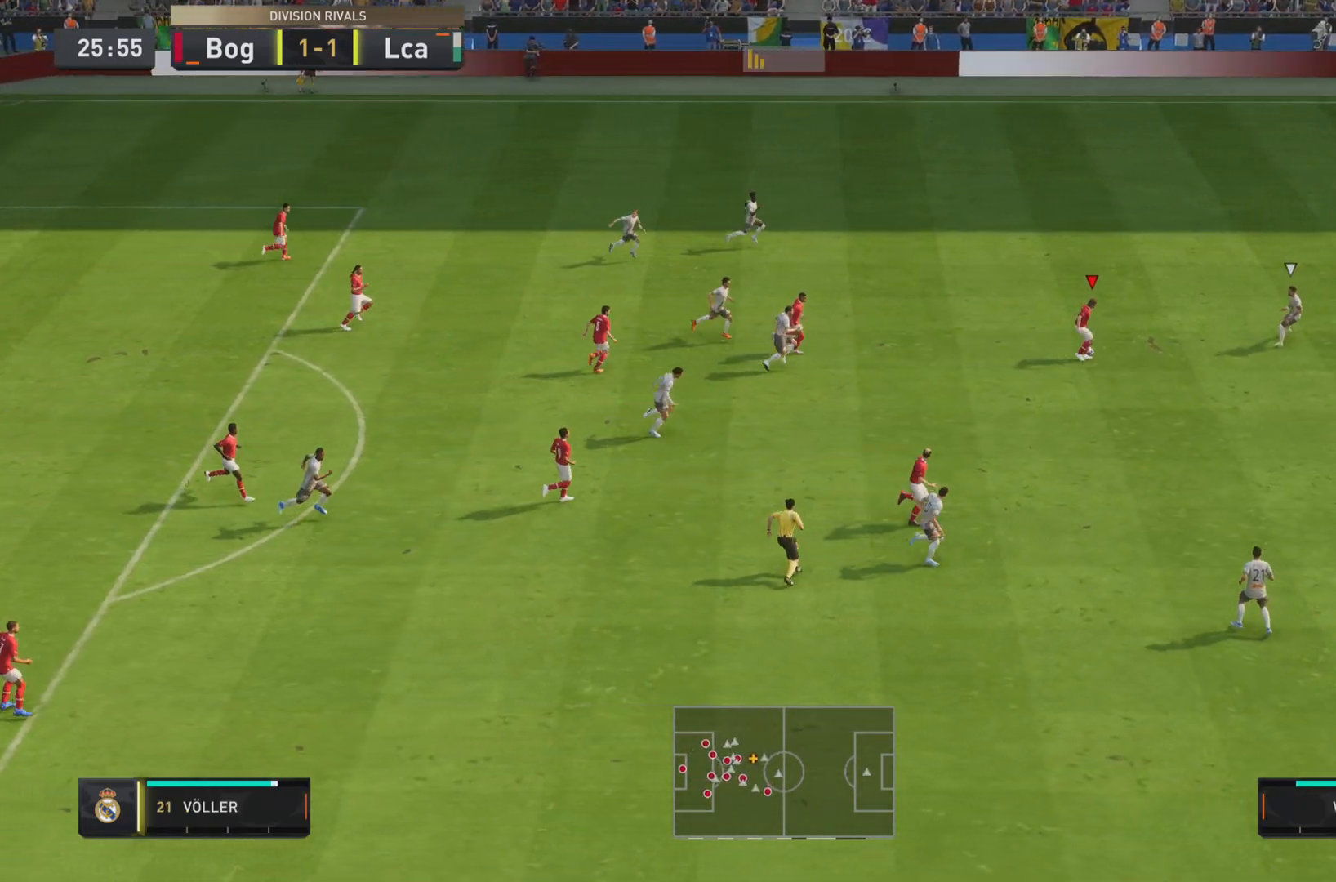
{"buttons": ["R1"], "left_stick": "up-right", "right_stick": "center", "events": []}
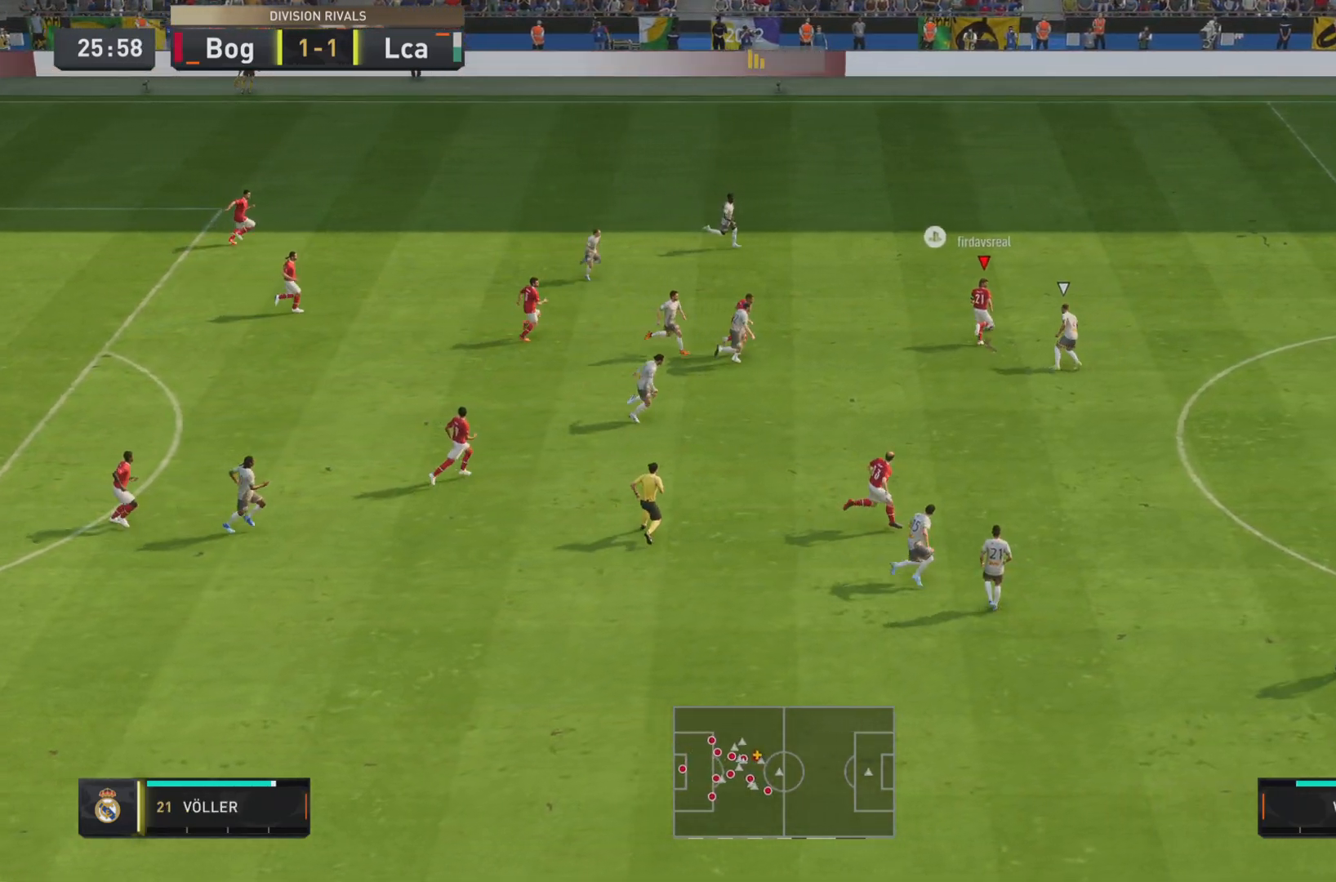
{"buttons": ["R1"], "left_stick": "right", "right_stick": "center", "events": [[217, "left_stick", "right"]]}
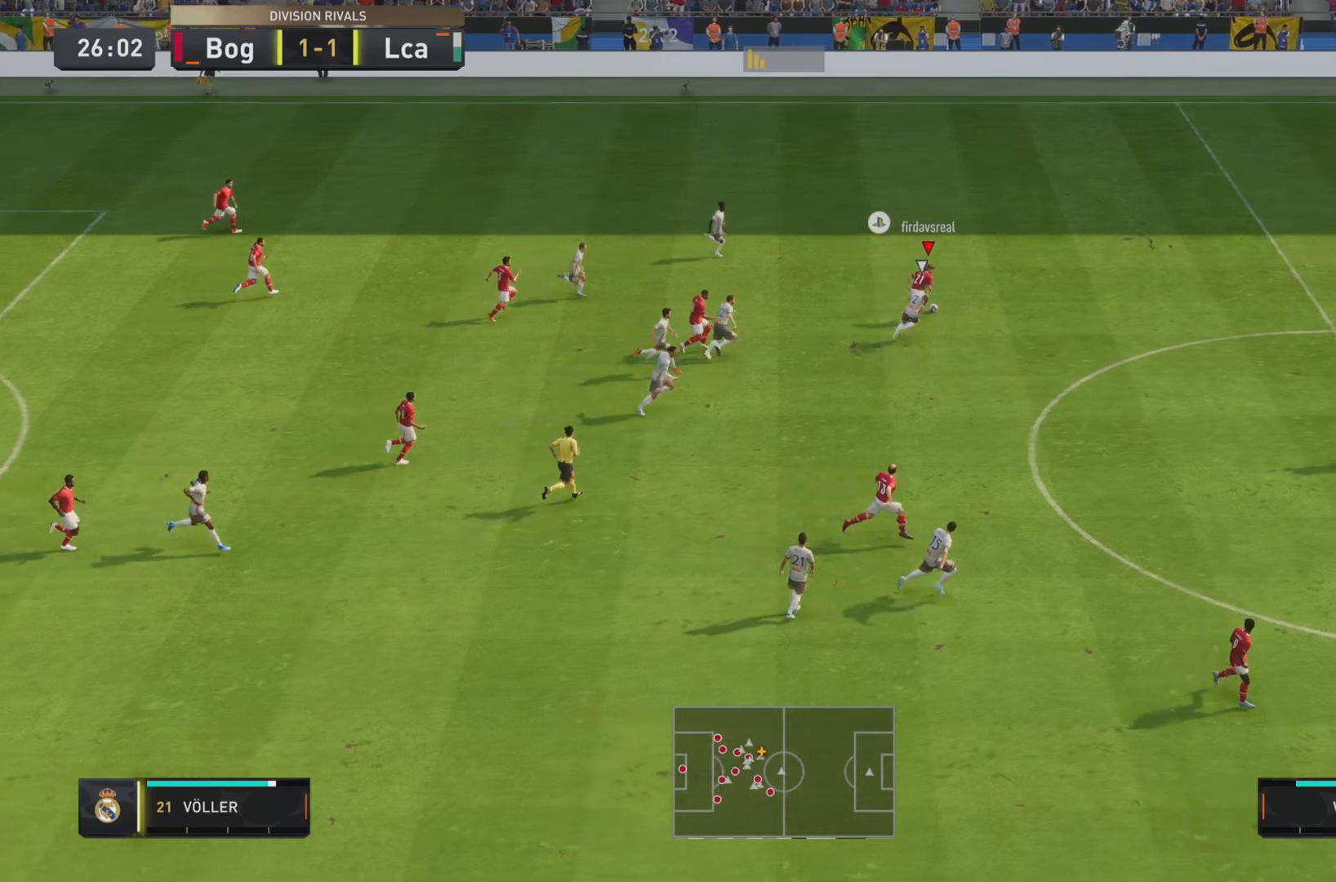
{"buttons": ["R1"], "left_stick": "right", "right_stick": "center", "events": []}